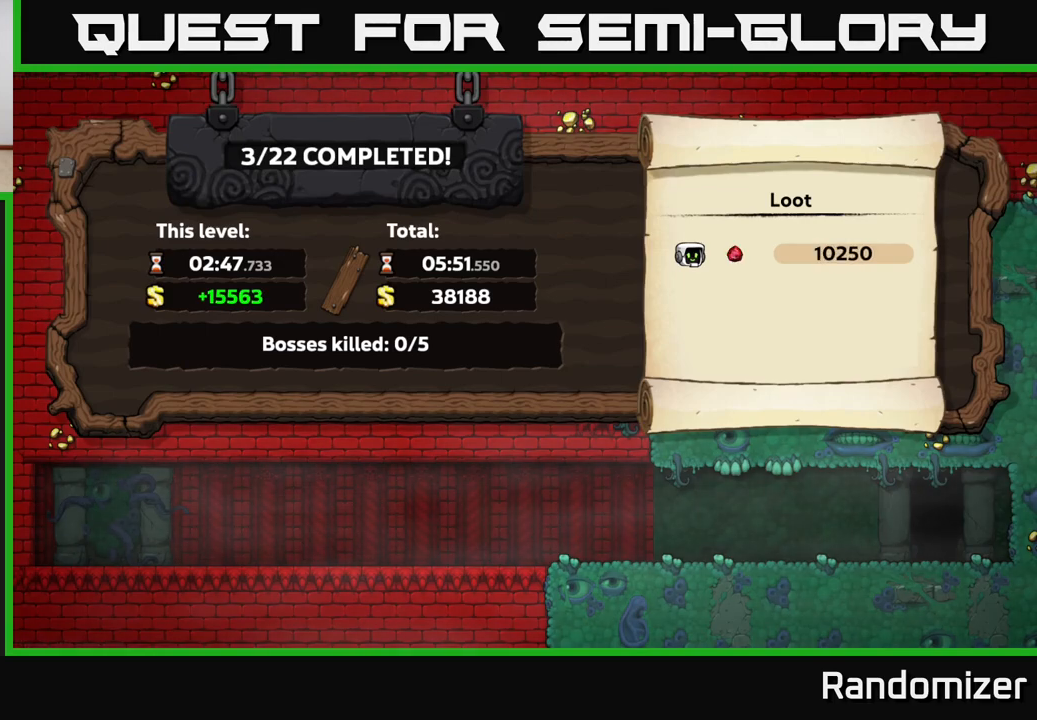
Gameplay with a controller (Xbox layout); each line is a JSON object with the inputs held at the frame after it. "events" lists button and stick changes between this image and that frame as [ms after this image, input, new state], when the widget could be followed in between.
{"buttons": ["A"], "left_stick": "center", "right_stick": "center", "events": [[467, "A", "down"]]}
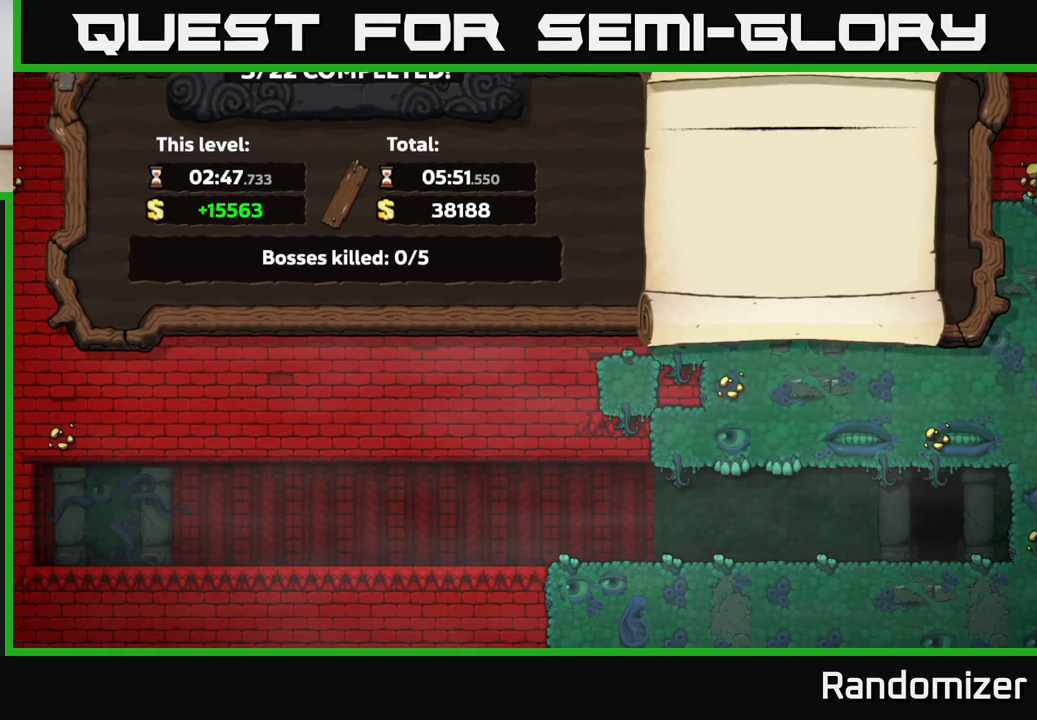
{"buttons": [], "left_stick": "center", "right_stick": "center", "events": [[67, "A", "up"]]}
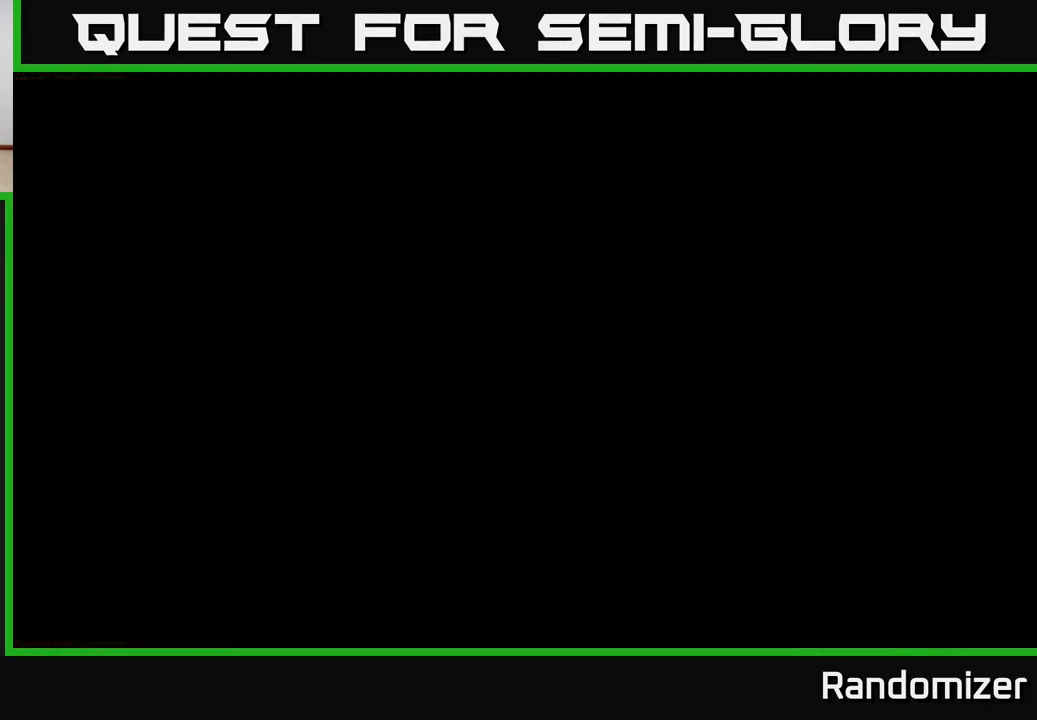
{"buttons": [], "left_stick": "center", "right_stick": "center", "events": []}
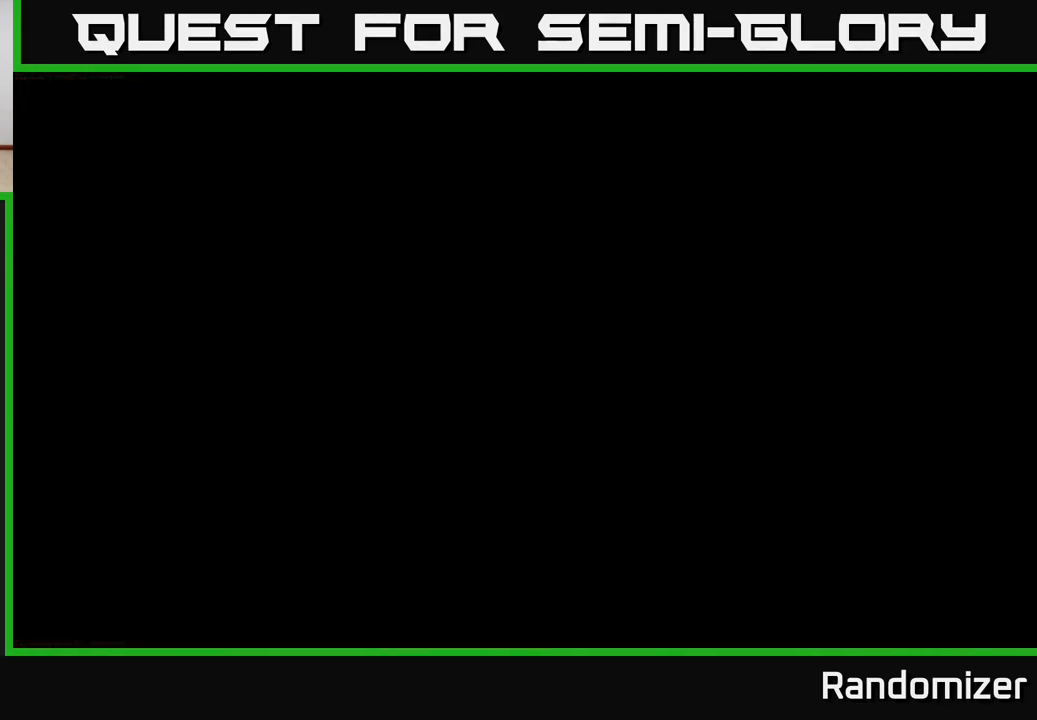
{"buttons": [], "left_stick": "center", "right_stick": "center", "events": []}
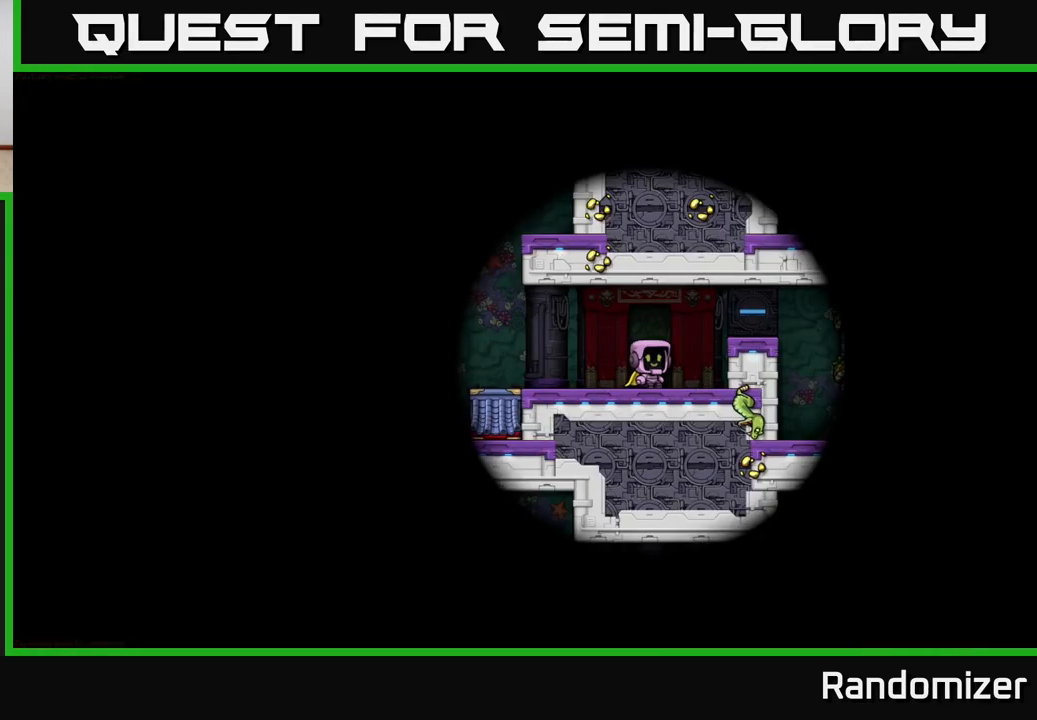
{"buttons": [], "left_stick": "center", "right_stick": "center", "events": []}
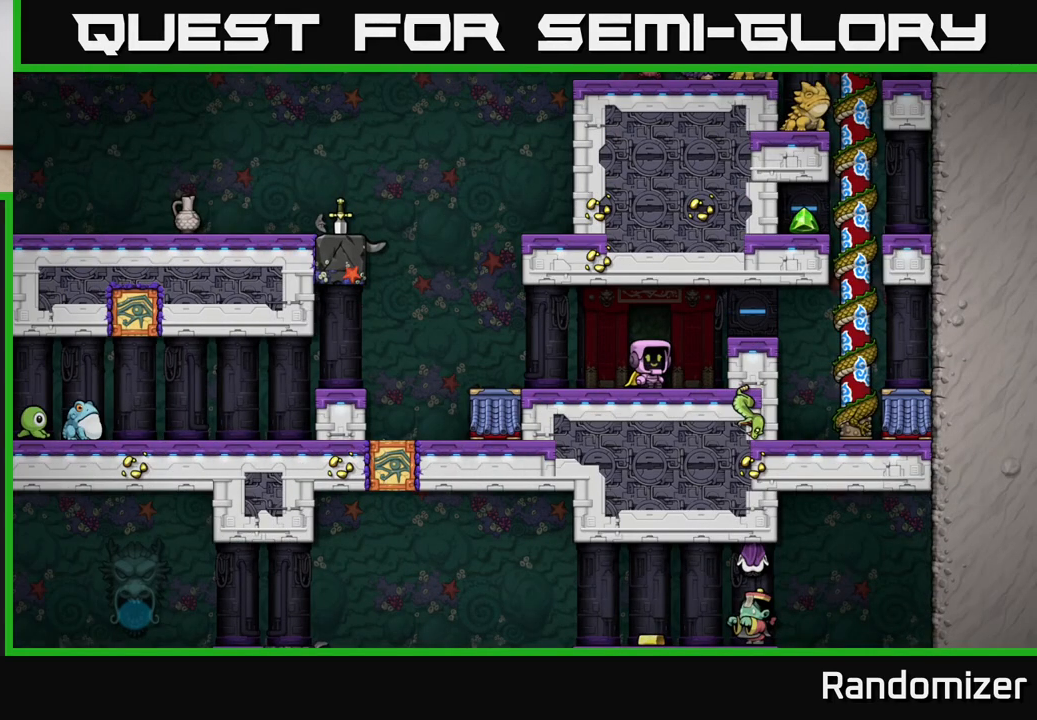
{"buttons": [], "left_stick": "center", "right_stick": "center", "events": []}
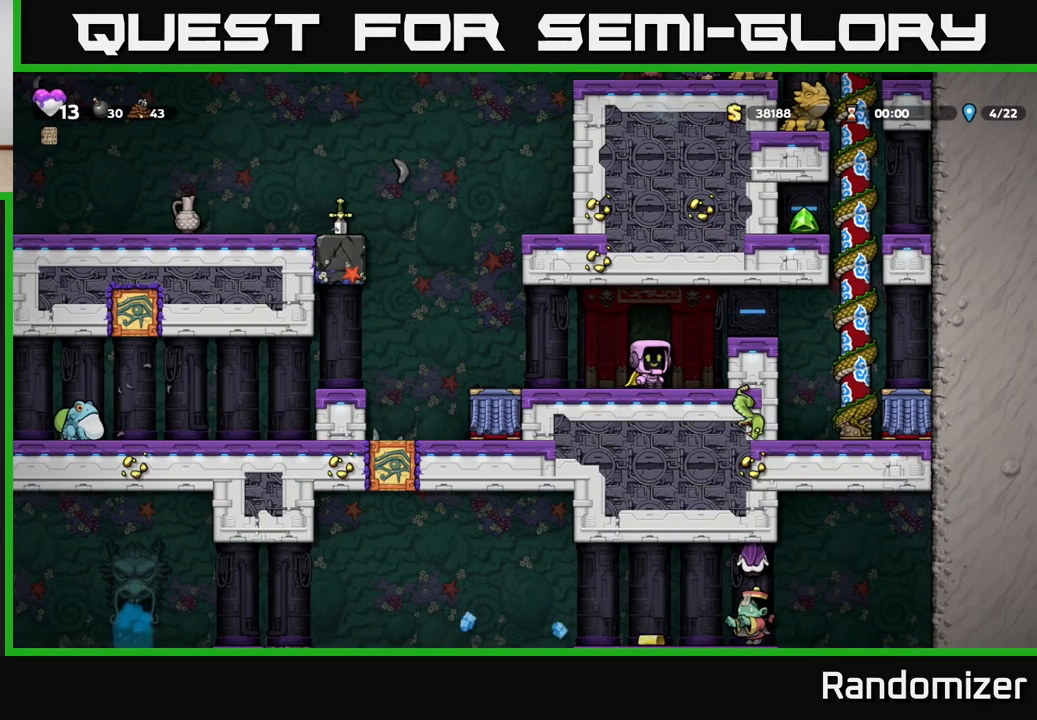
{"buttons": [], "left_stick": "center", "right_stick": "center", "events": []}
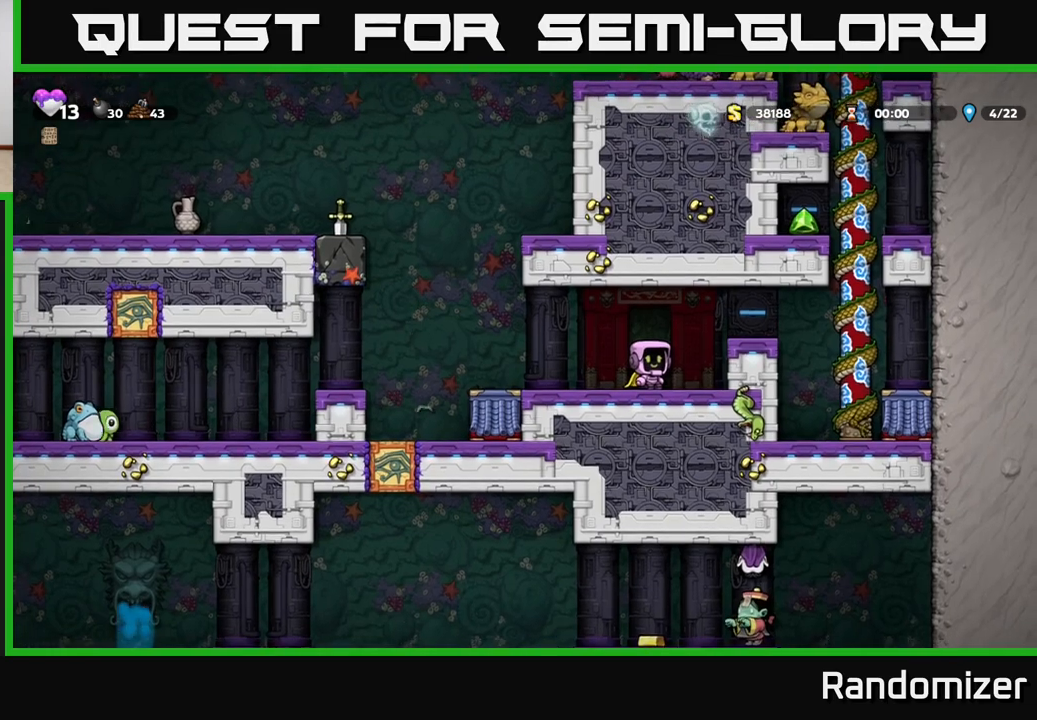
{"buttons": ["A"], "left_stick": "right", "right_stick": "center", "events": [[333, "left_stick", "right"], [367, "A", "down"]]}
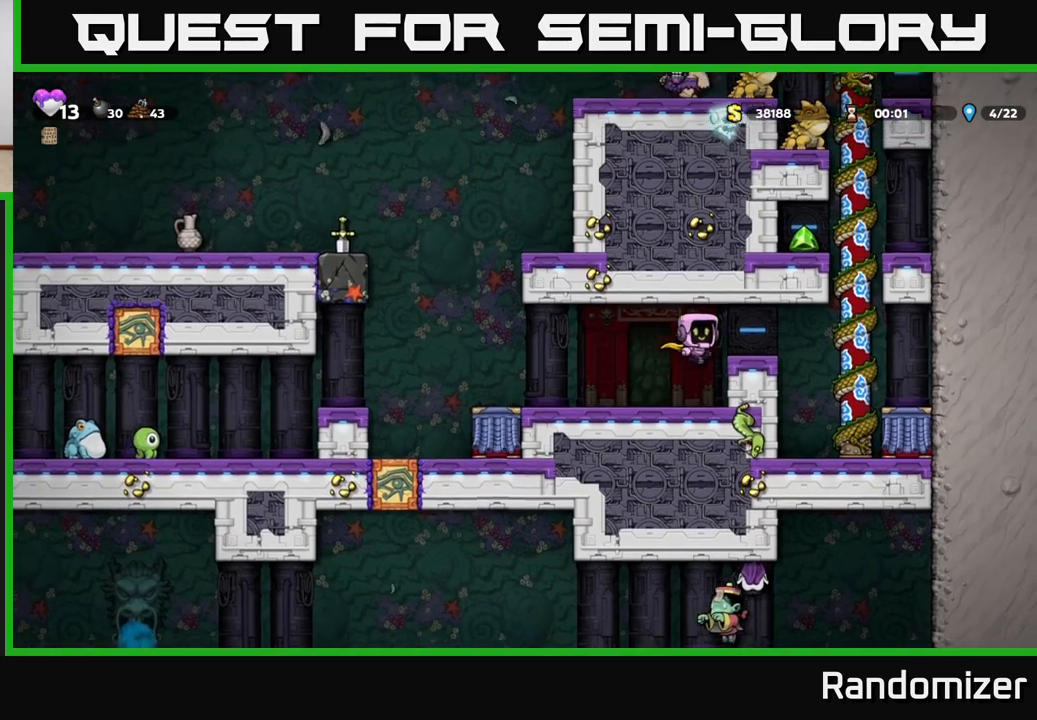
{"buttons": [], "left_stick": "up-right", "right_stick": "center", "events": [[100, "A", "up"], [100, "left_stick", "center"], [283, "left_stick", "right"], [500, "left_stick", "up-right"]]}
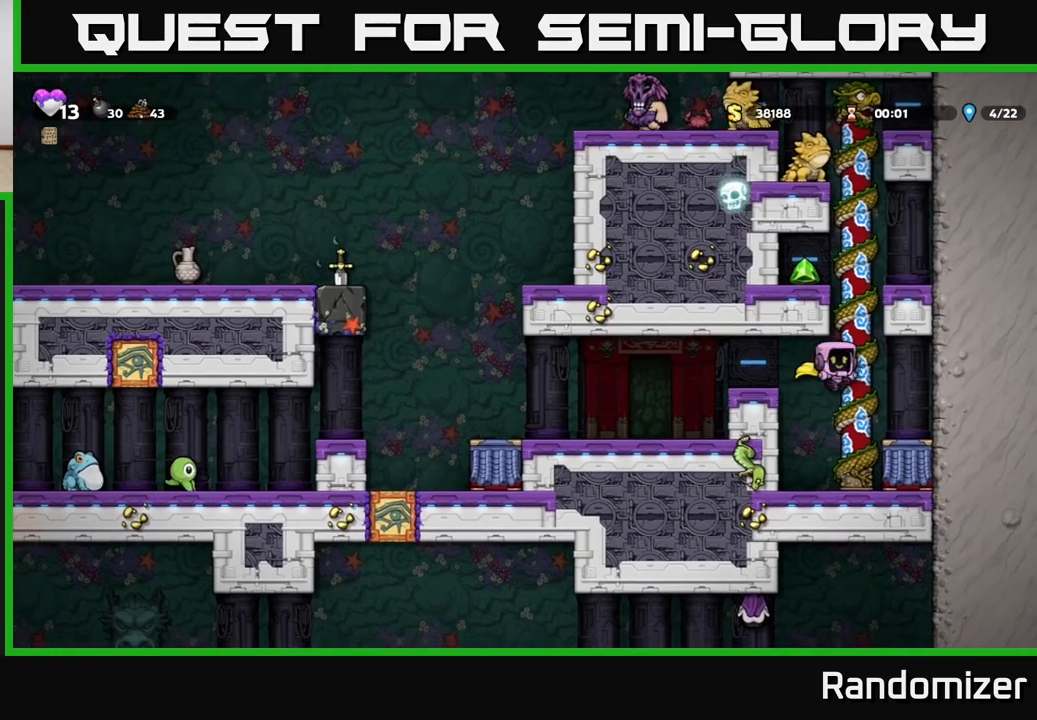
{"buttons": [], "left_stick": "left", "right_stick": "center", "events": [[133, "left_stick", "up"], [367, "A", "down"], [433, "left_stick", "left"], [467, "A", "up"]]}
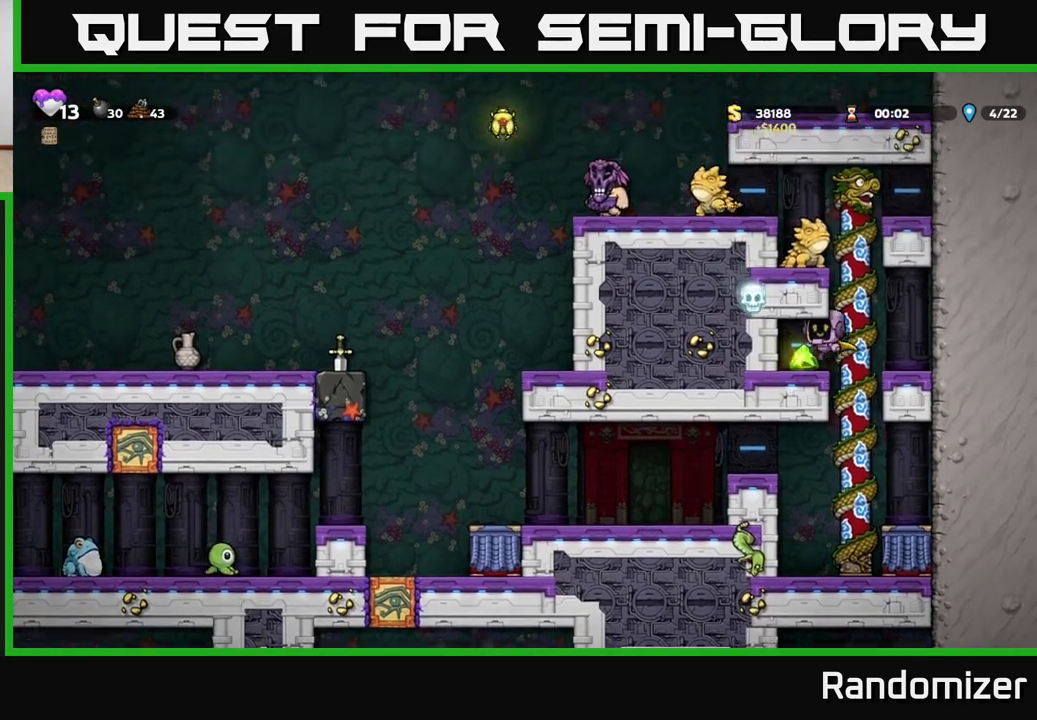
{"buttons": [], "left_stick": "down-left", "right_stick": "center", "events": [[83, "left_stick", "center"], [133, "left_stick", "right"], [367, "left_stick", "down"], [417, "left_stick", "down-left"]]}
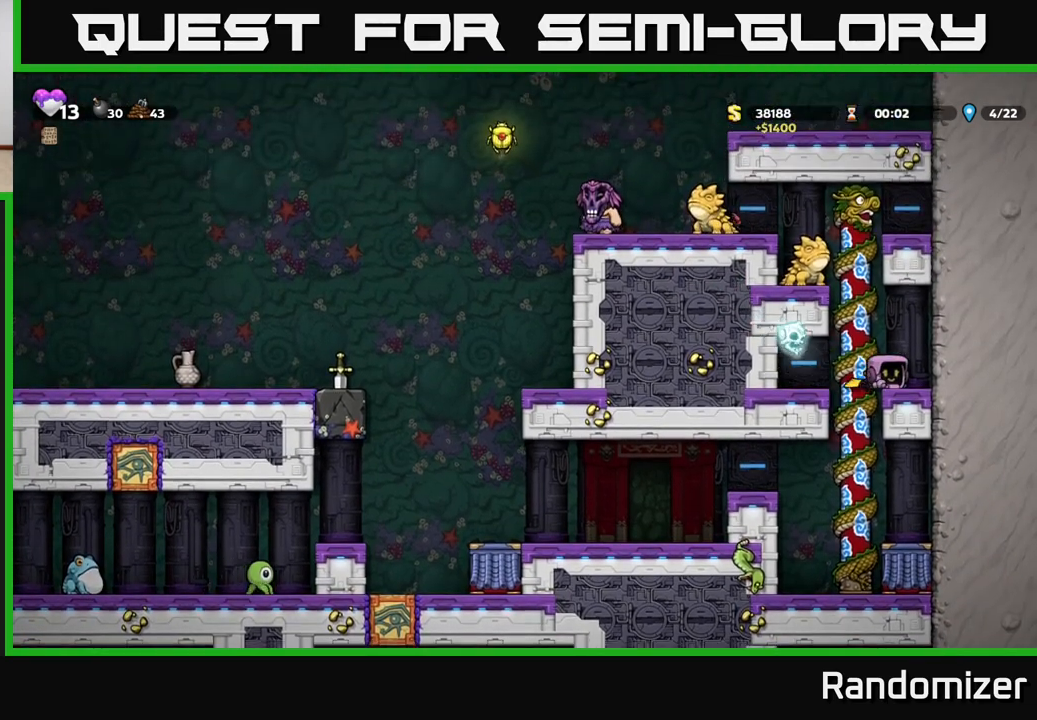
{"buttons": [], "left_stick": "center", "right_stick": "center", "events": [[83, "left_stick", "center"], [250, "left_stick", "left"], [350, "left_stick", "center"]]}
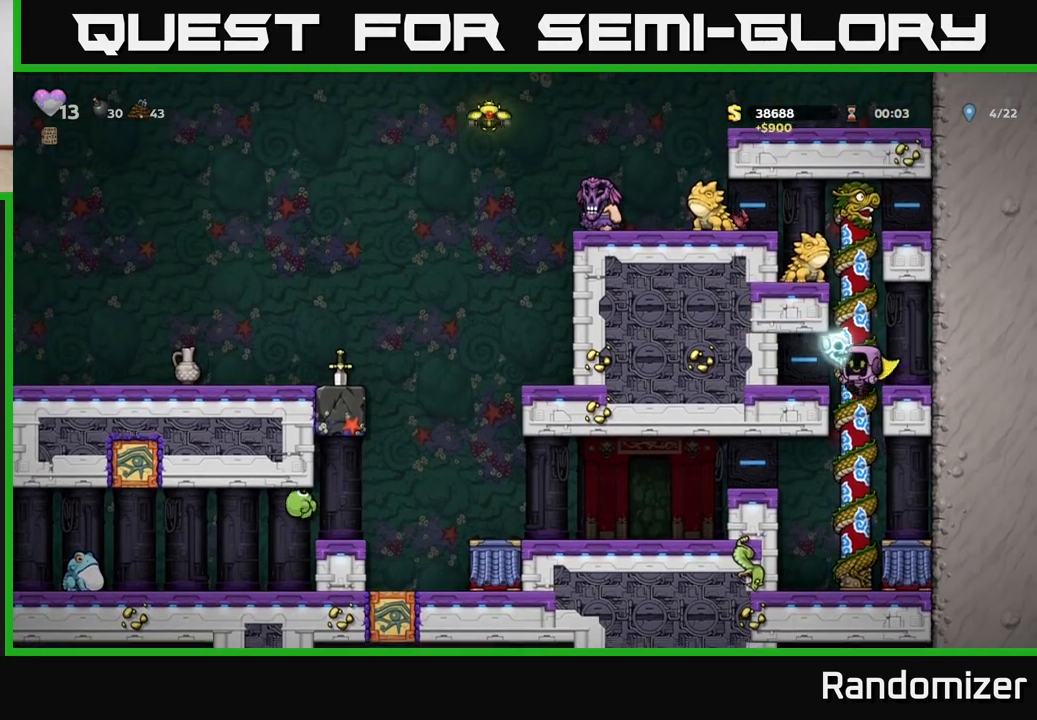
{"buttons": [], "left_stick": "center", "right_stick": "center", "events": [[50, "left_stick", "down-right"], [117, "left_stick", "right"], [317, "left_stick", "center"]]}
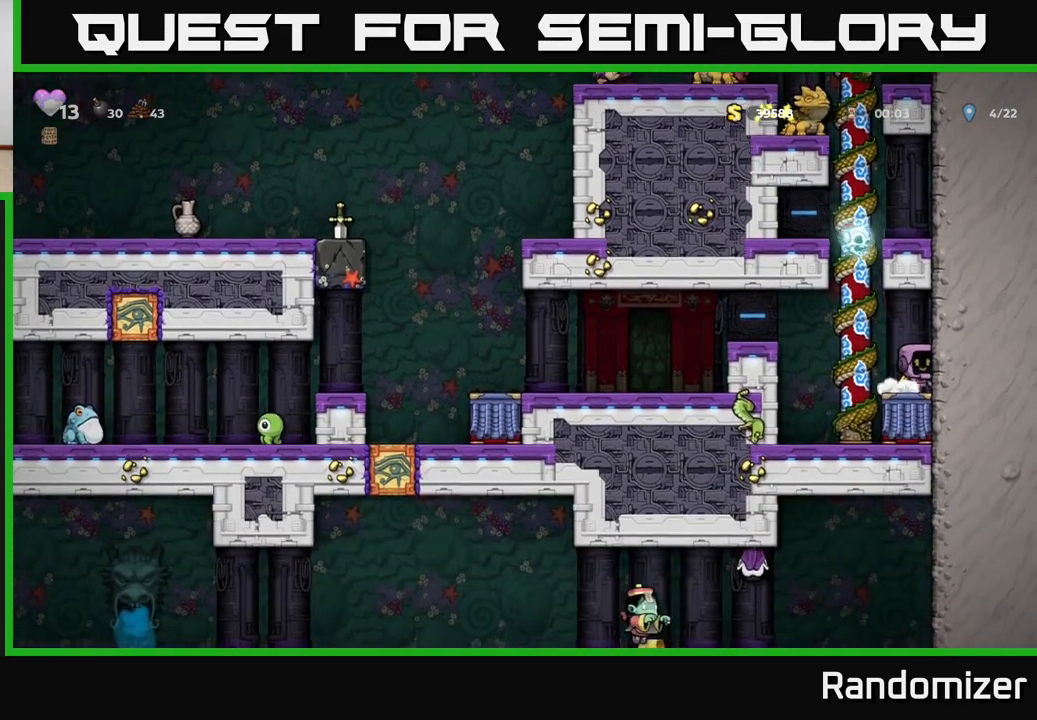
{"buttons": [], "left_stick": "center", "right_stick": "center", "events": [[50, "left_stick", "left"], [300, "left_stick", "center"]]}
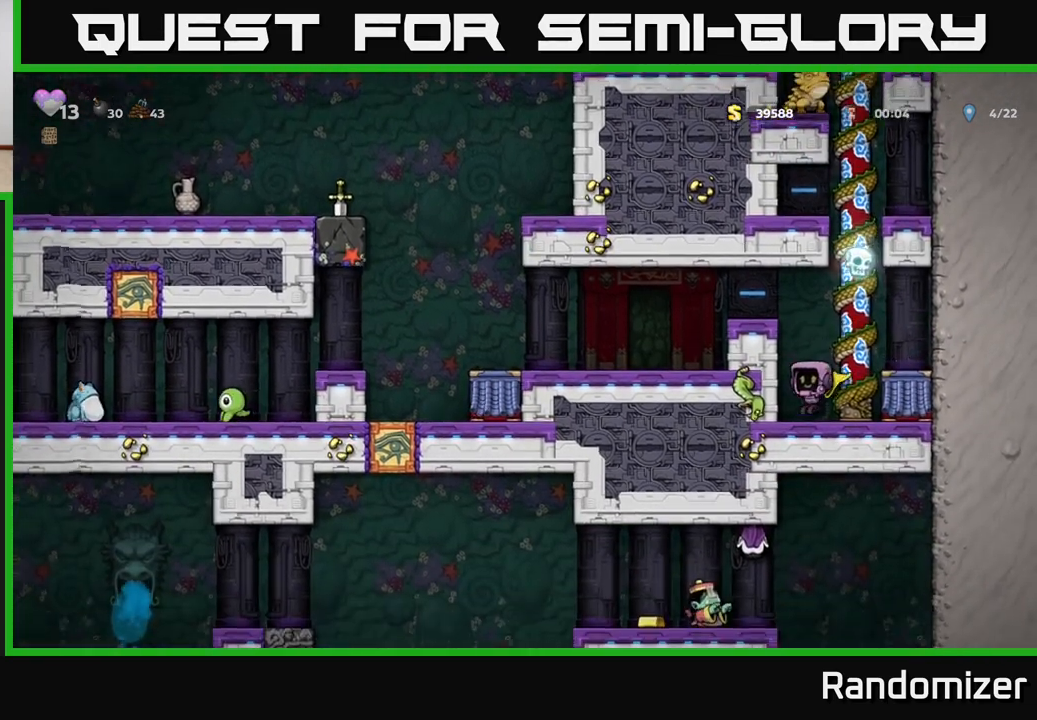
{"buttons": ["A"], "left_stick": "left", "right_stick": "center", "events": [[67, "A", "down"], [67, "left_stick", "left"], [217, "A", "up"], [400, "A", "down"]]}
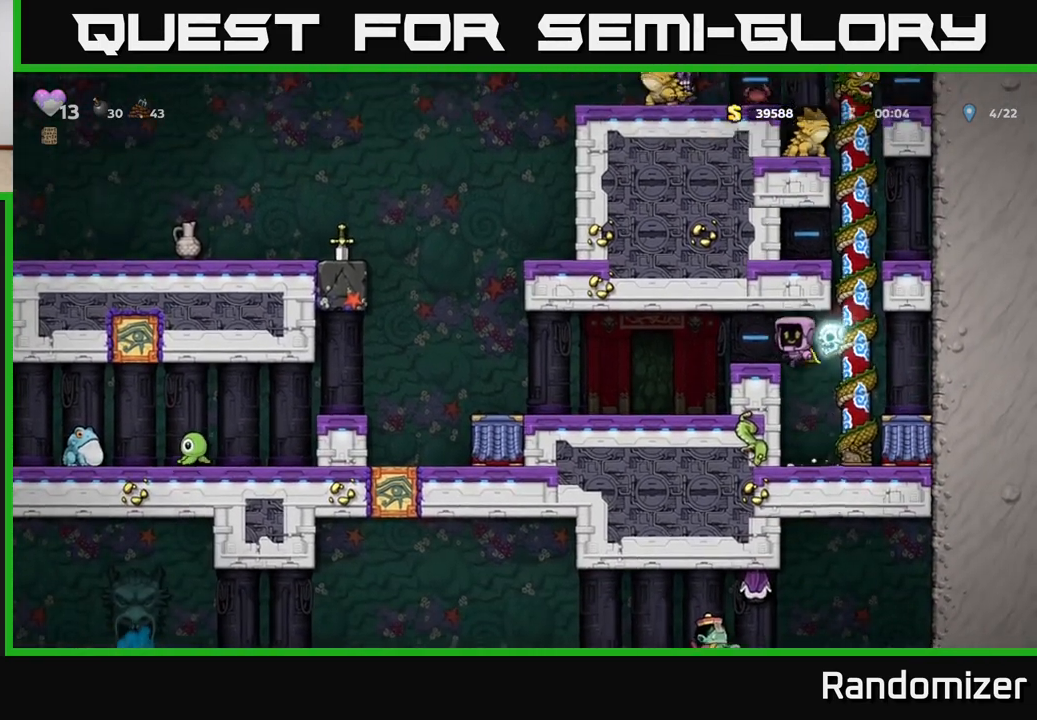
{"buttons": [], "left_stick": "left", "right_stick": "center", "events": [[50, "A", "up"]]}
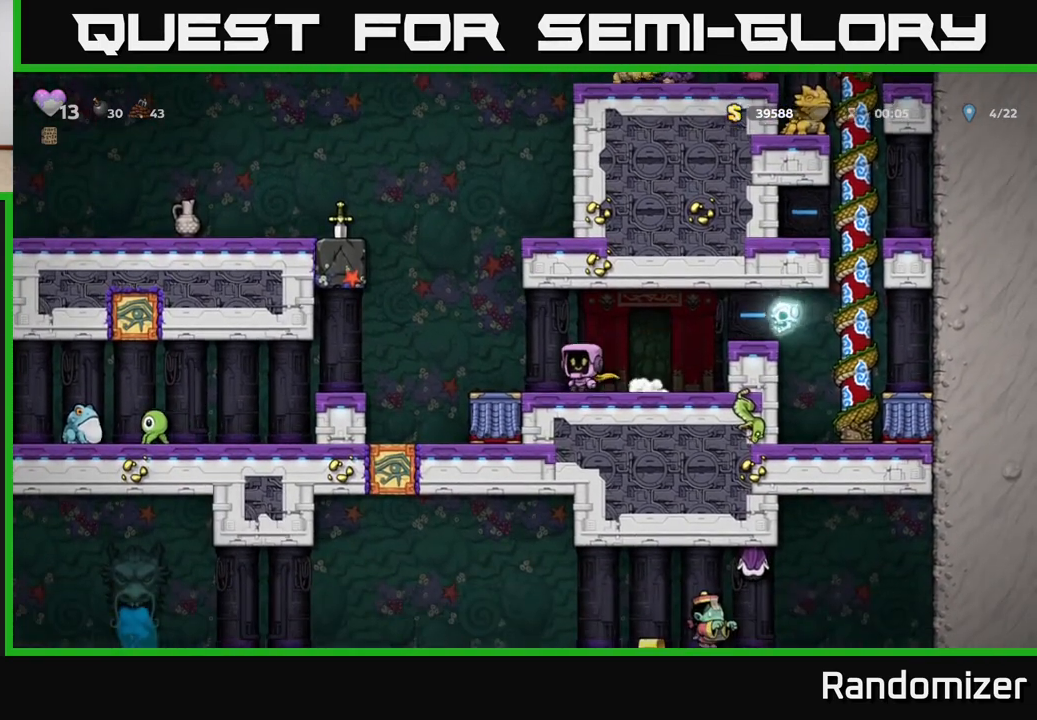
{"buttons": [], "left_stick": "center", "right_stick": "center", "events": [[133, "left_stick", "center"]]}
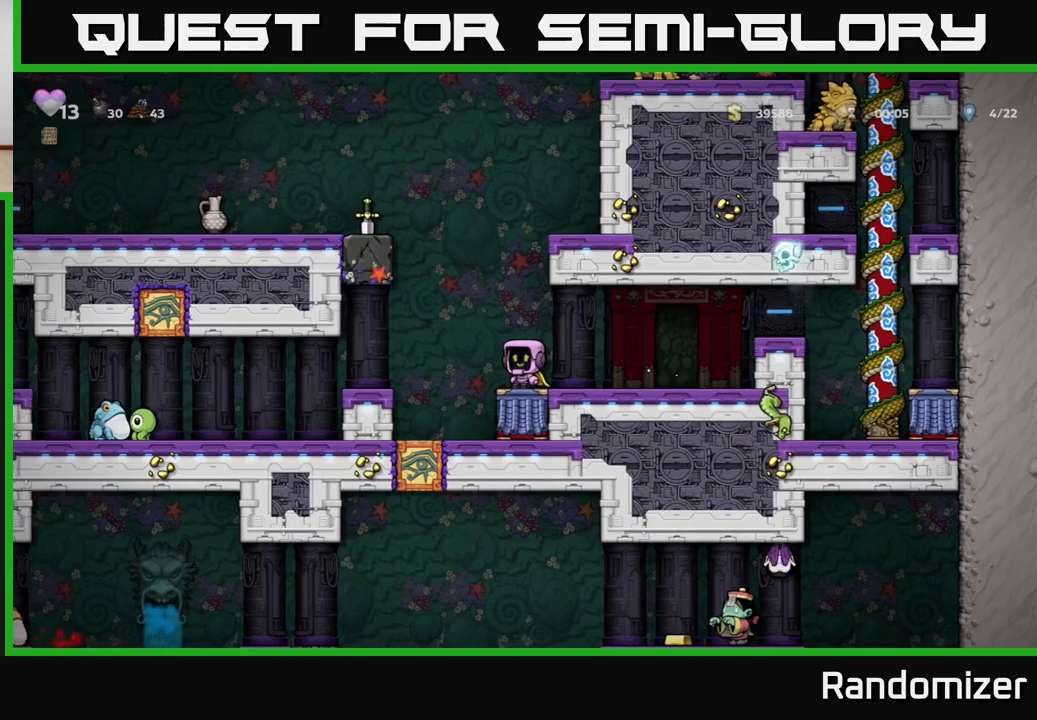
{"buttons": [], "left_stick": "center", "right_stick": "center", "events": []}
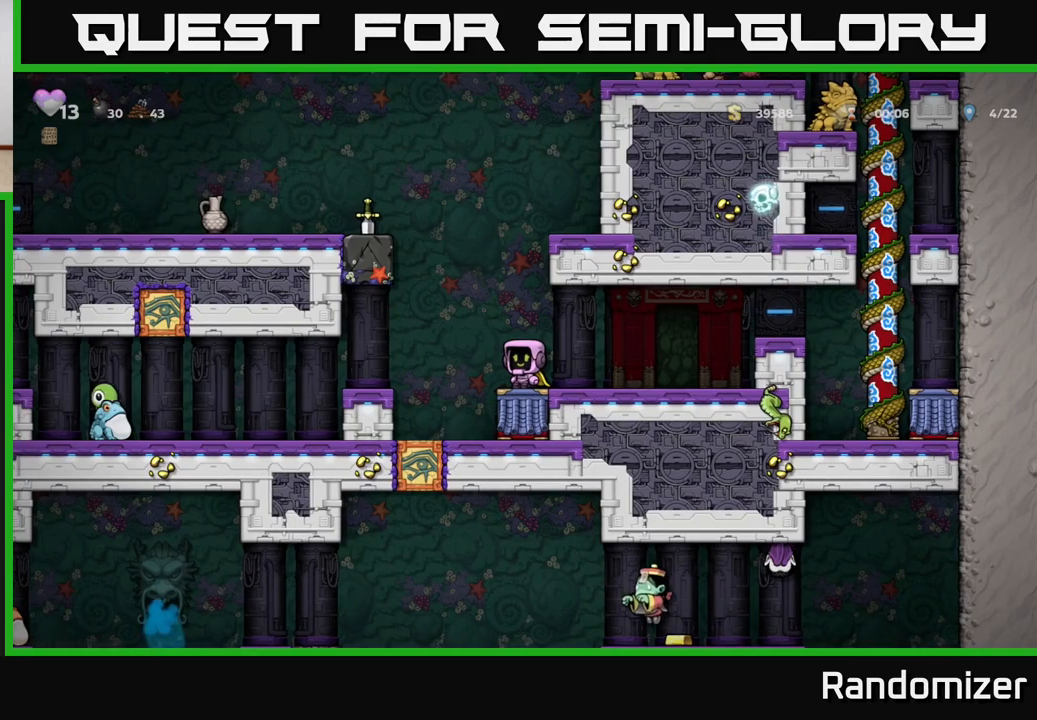
{"buttons": [], "left_stick": "right", "right_stick": "center", "events": [[450, "left_stick", "right"]]}
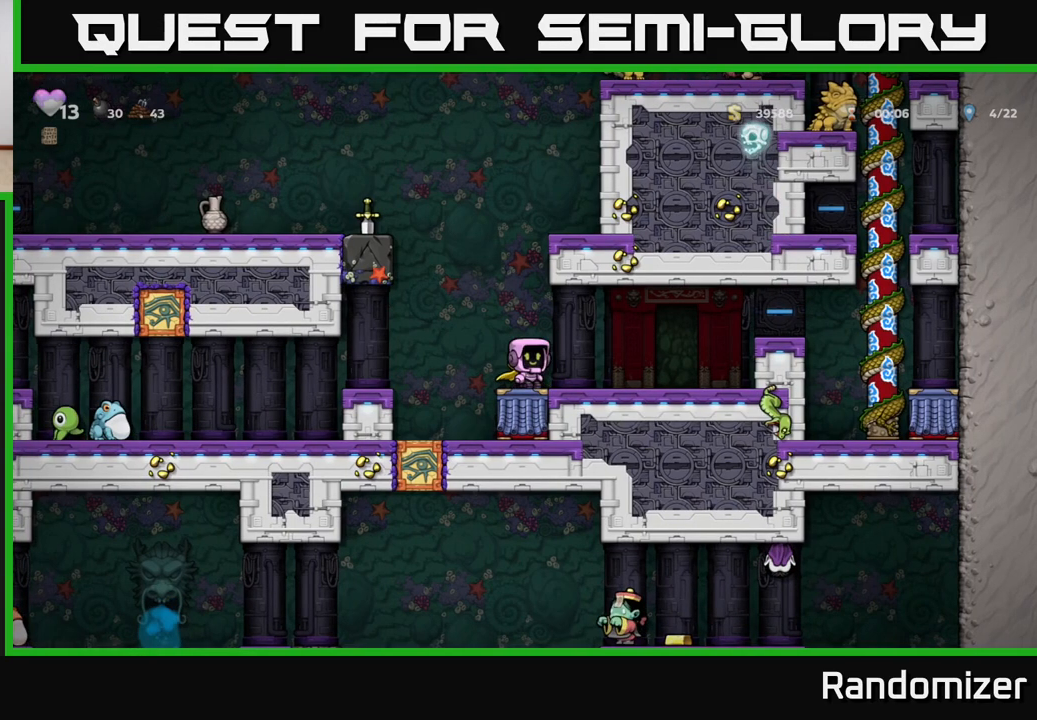
{"buttons": ["A"], "left_stick": "left", "right_stick": "center", "events": [[83, "left_stick", "center"], [250, "left_stick", "left"], [483, "A", "down"]]}
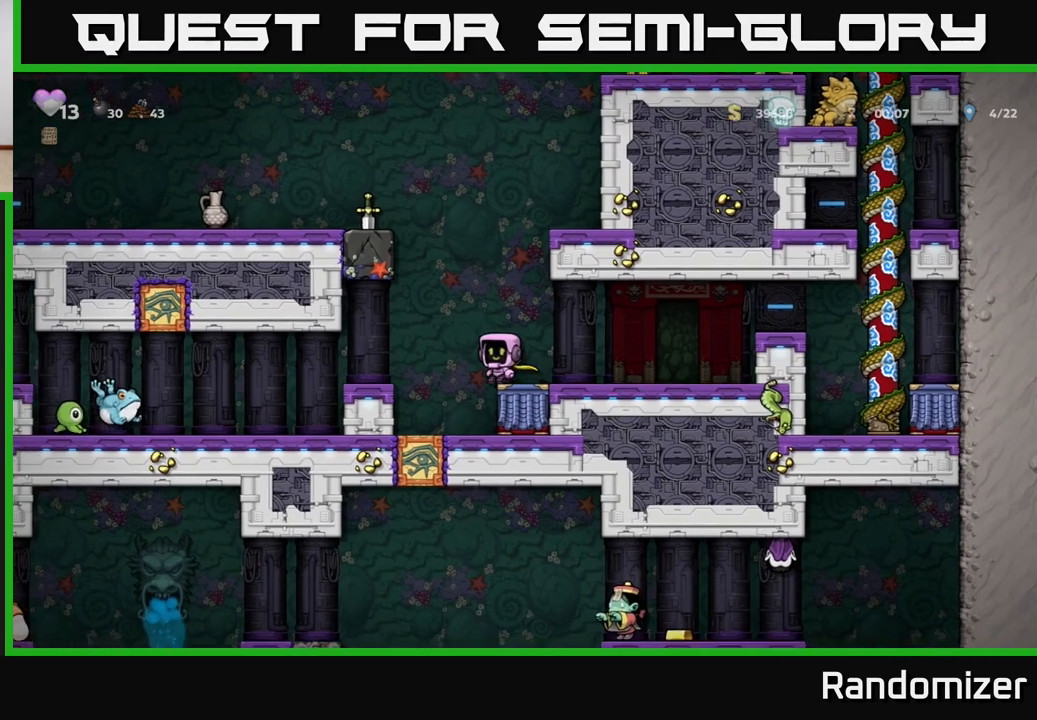
{"buttons": [], "left_stick": "center", "right_stick": "center", "events": [[150, "left_stick", "right"], [317, "A", "up"], [500, "left_stick", "center"]]}
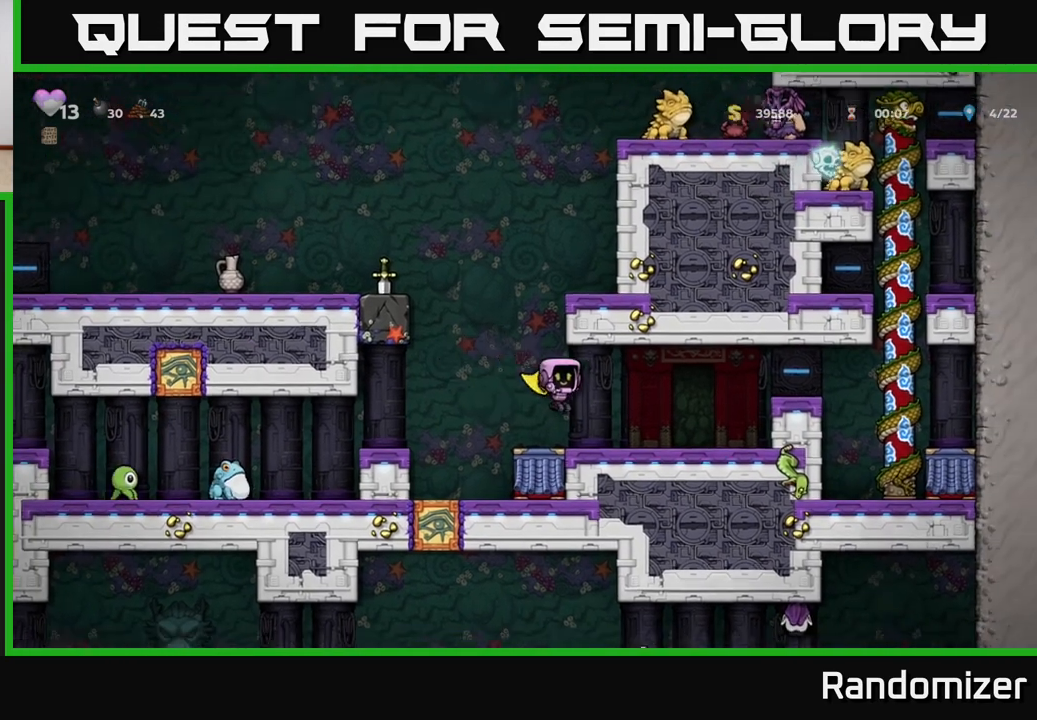
{"buttons": [], "left_stick": "center", "right_stick": "center", "events": []}
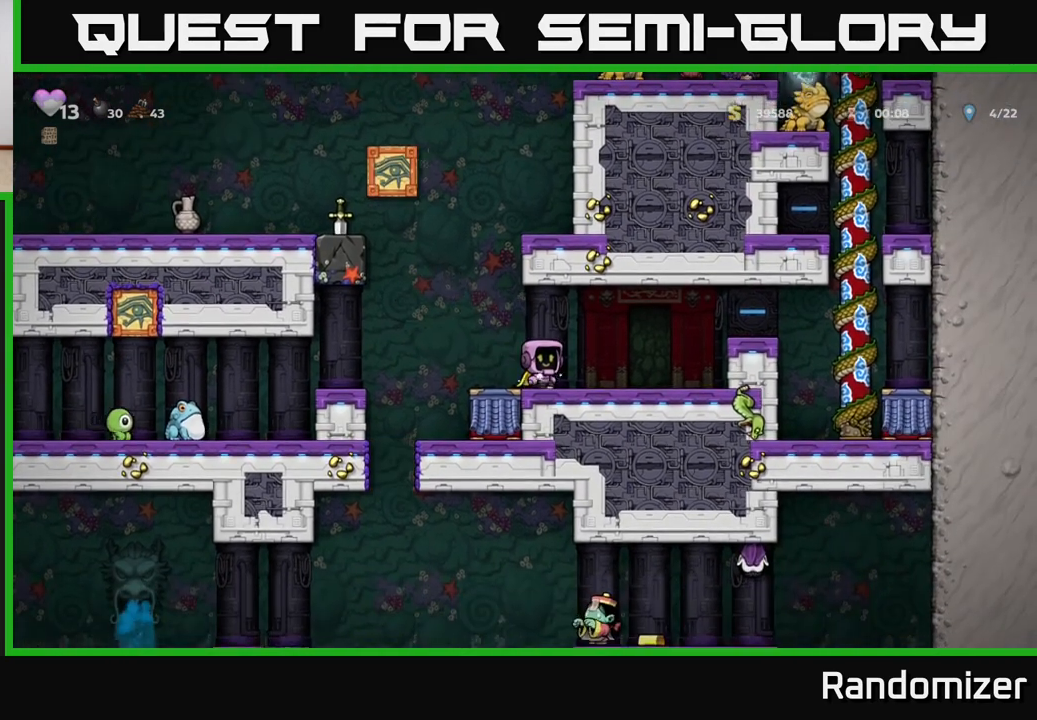
{"buttons": [], "left_stick": "center", "right_stick": "center", "events": [[117, "left_stick", "left"], [150, "A", "down"], [300, "R1", "down"], [300, "left_stick", "up"], [350, "A", "up"], [367, "left_stick", "right"], [383, "R1", "up"], [500, "left_stick", "center"]]}
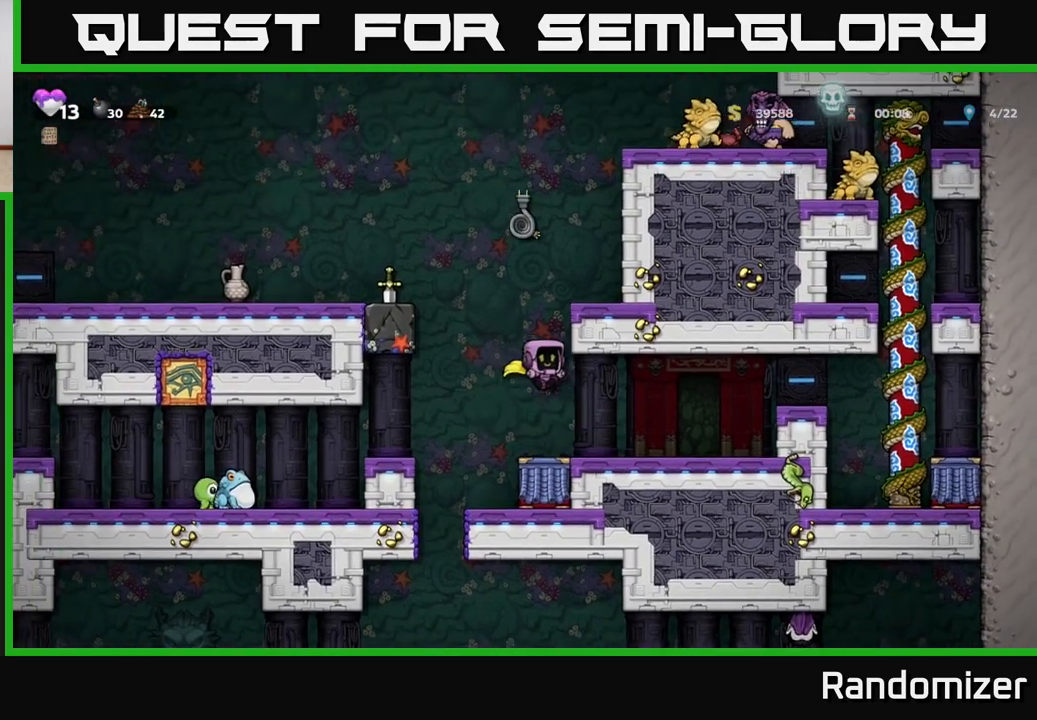
{"buttons": [], "left_stick": "left", "right_stick": "center", "events": [[500, "left_stick", "left"]]}
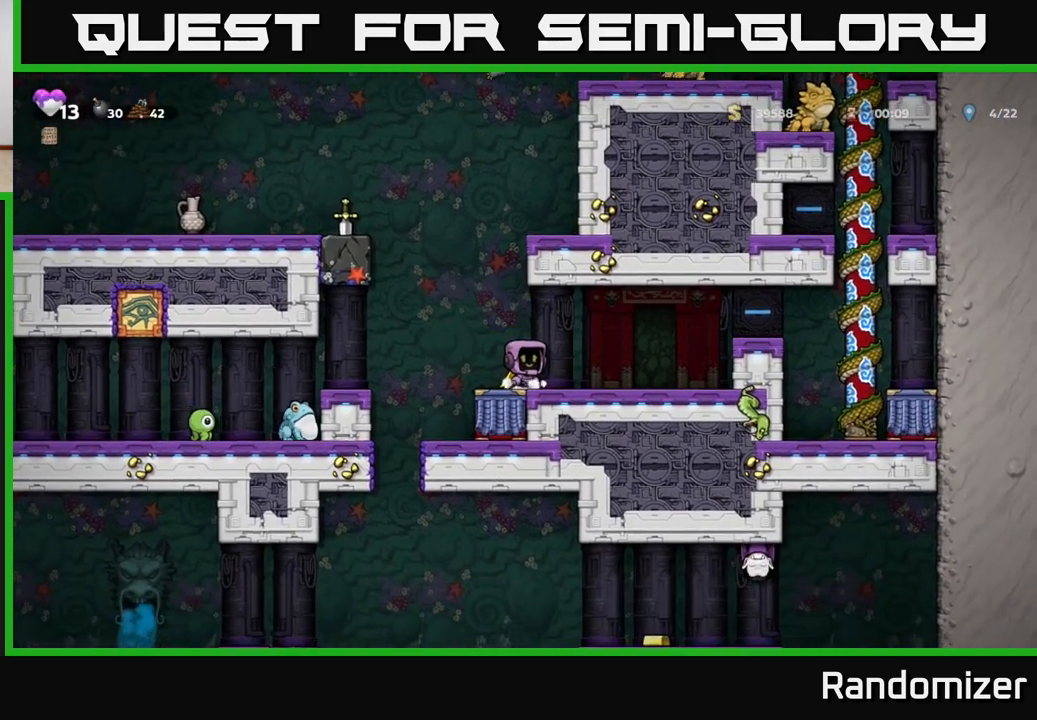
{"buttons": [], "left_stick": "center", "right_stick": "center", "events": [[67, "A", "down"], [150, "left_stick", "up"], [233, "A", "up"], [417, "left_stick", "center"]]}
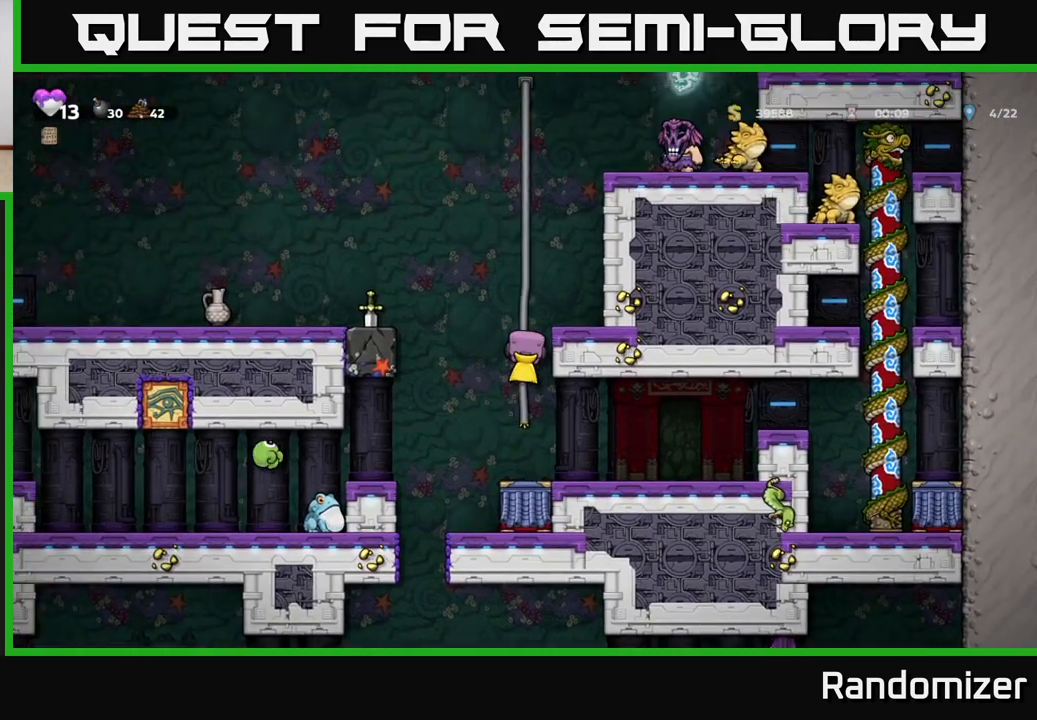
{"buttons": [], "left_stick": "center", "right_stick": "center", "events": [[267, "left_stick", "down"], [400, "left_stick", "center"]]}